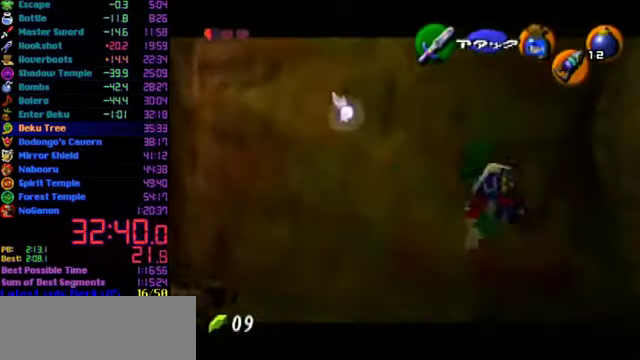
Gameplay with a controller (Nintendo layout); each line is a JSON object with the inputs held at the frame after it. "events" lists button and stick changes between this image and that frame as [ms after this image, input, new state], when the widget could be followed in between. Not read: L3 R3.
{"buttons": ["L1"], "left_stick": "center", "events": [[66, "A", "down"], [233, "A", "up"]]}
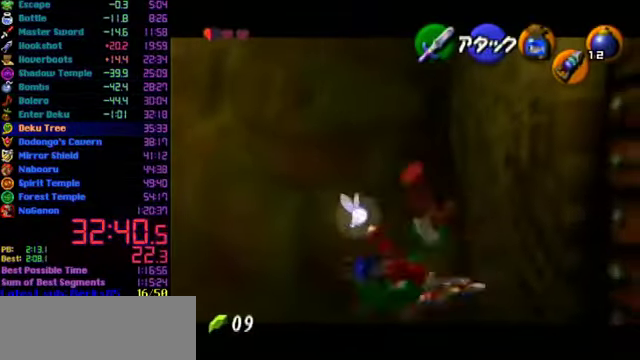
{"buttons": ["L1"], "left_stick": "center", "events": [[400, "A", "down"], [500, "A", "up"]]}
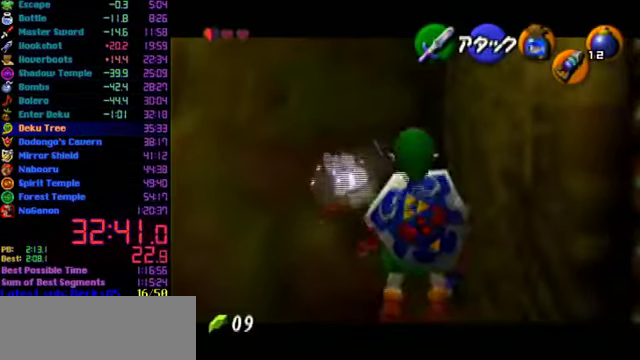
{"buttons": ["L1"], "left_stick": "center", "events": []}
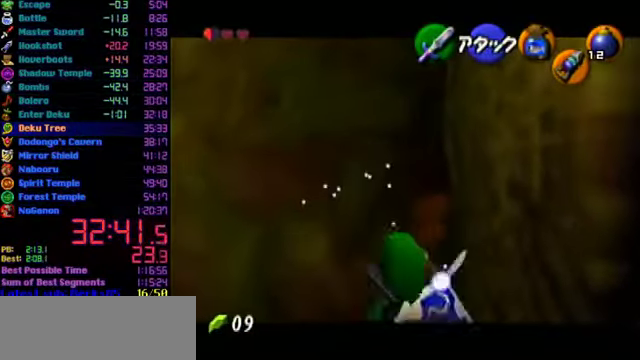
{"buttons": ["L1"], "left_stick": "center", "events": [[133, "left_stick", "left"], [200, "A", "down"], [300, "A", "up"], [300, "left_stick", "center"]]}
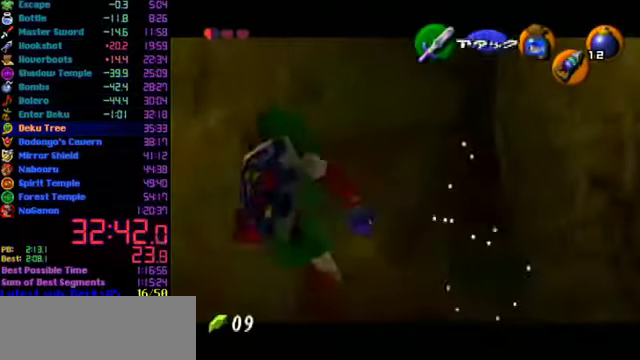
{"buttons": ["L1", "R1"], "left_stick": "center", "events": [[234, "B", "down"], [300, "R1", "down"], [367, "B", "up"]]}
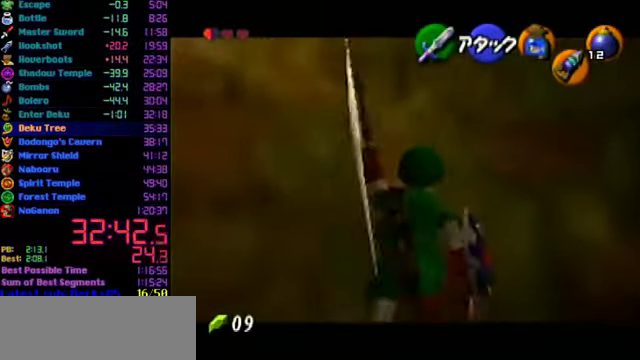
{"buttons": ["L1"], "left_stick": "center", "events": [[334, "R1", "up"], [400, "C_RIGHT", "down"], [500, "C_RIGHT", "up"]]}
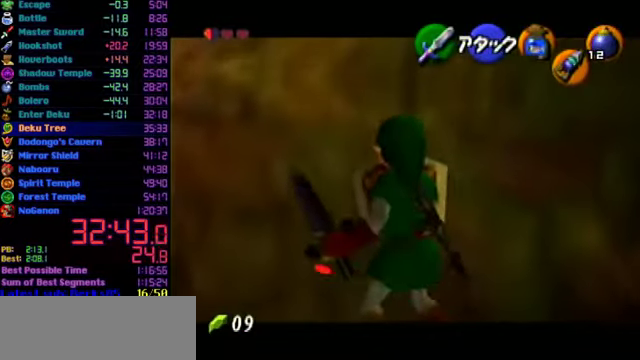
{"buttons": ["L1"], "left_stick": "center", "events": []}
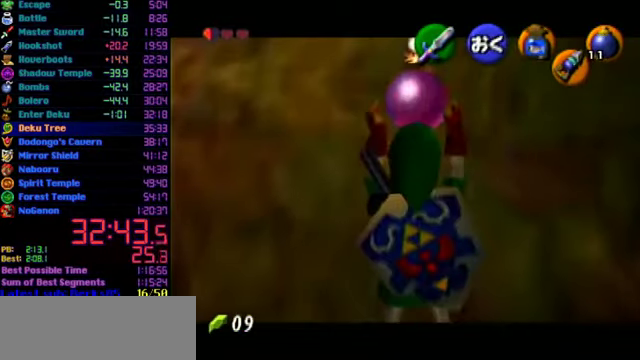
{"buttons": ["L1"], "left_stick": "center", "events": []}
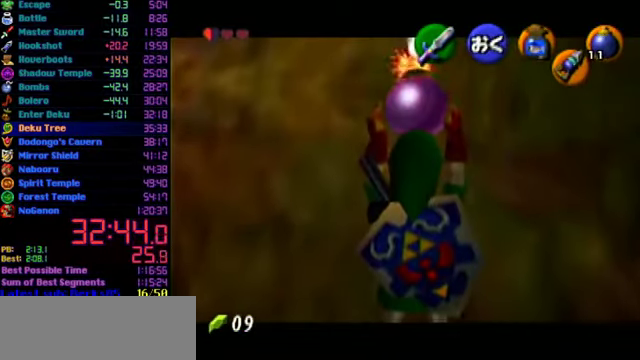
{"buttons": ["L1"], "left_stick": "center", "events": []}
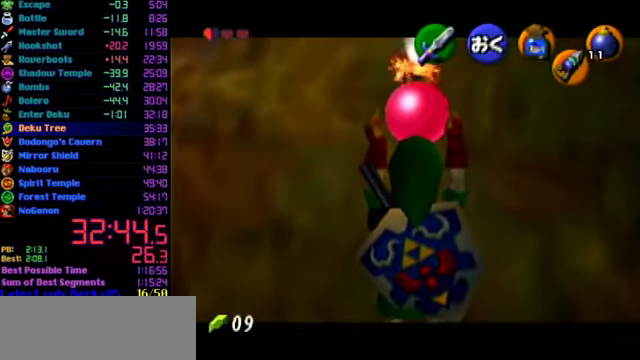
{"buttons": ["A", "L1", "R1"], "left_stick": "down", "events": [[367, "R1", "down"], [367, "left_stick", "down"], [400, "A", "down"]]}
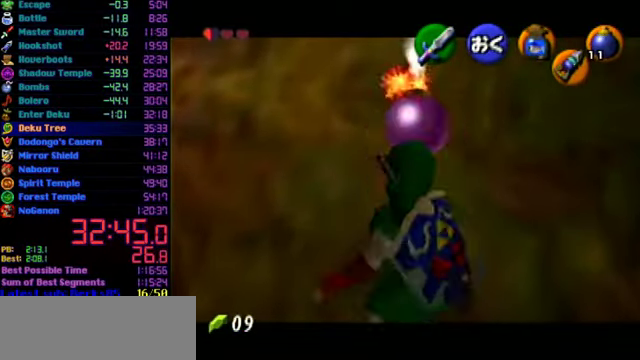
{"buttons": ["L1", "R1"], "left_stick": "center", "events": [[34, "A", "up"], [34, "left_stick", "center"]]}
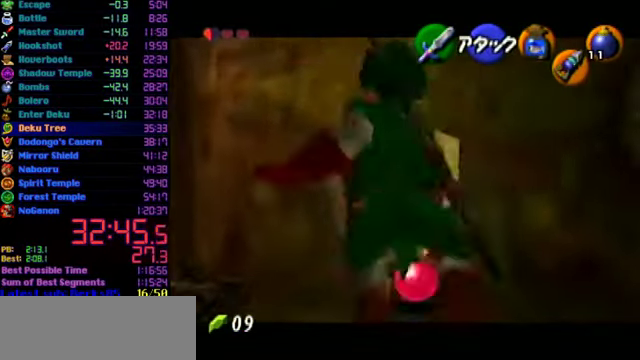
{"buttons": ["A", "L1", "R1"], "left_stick": "center", "events": [[434, "A", "down"]]}
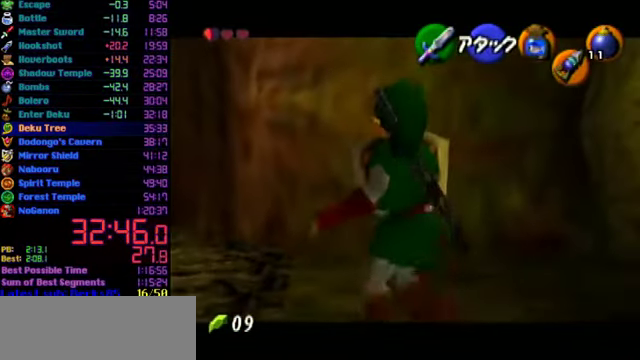
{"buttons": ["L1", "R1"], "left_stick": "center", "events": [[100, "A", "up"]]}
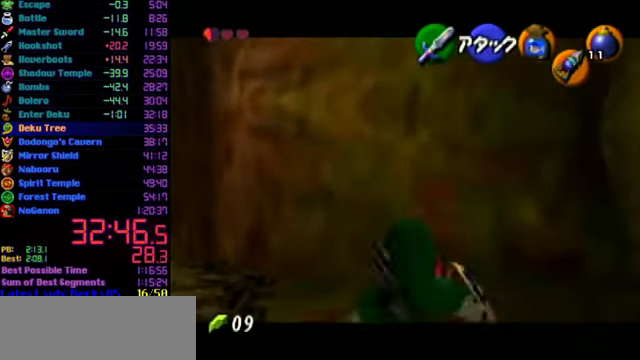
{"buttons": ["START"], "left_stick": "center", "events": [[34, "left_stick", "down"], [67, "A", "down"], [167, "L1", "up"], [200, "A", "up"], [200, "R1", "up"], [200, "left_stick", "center"], [334, "START", "down"]]}
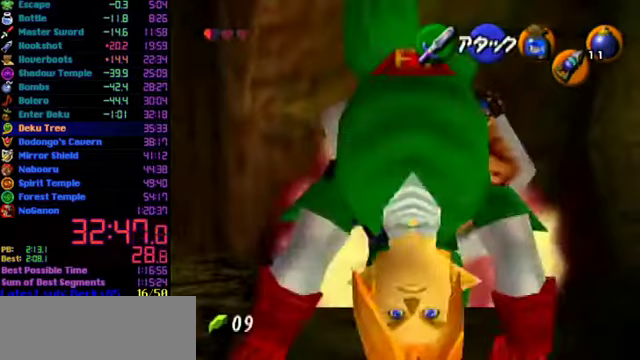
{"buttons": [], "left_stick": "center", "events": [[33, "START", "up"]]}
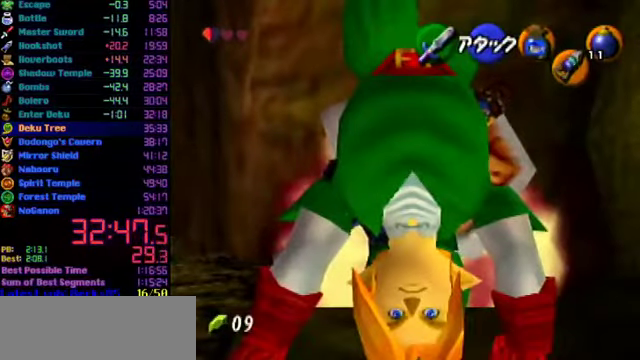
{"buttons": [], "left_stick": "center", "events": []}
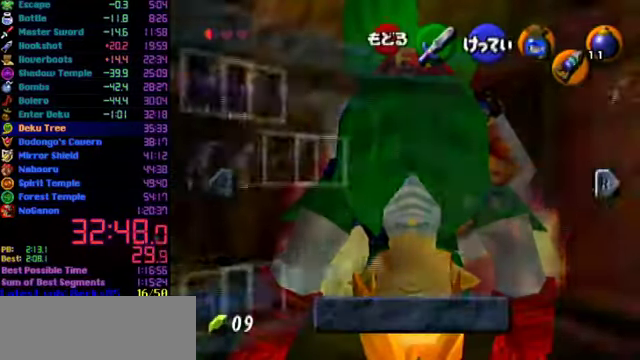
{"buttons": [], "left_stick": "center", "events": []}
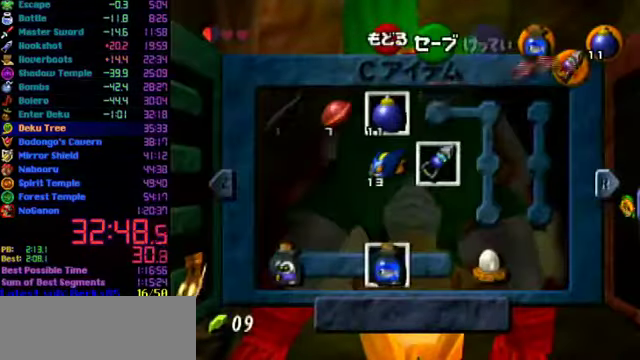
{"buttons": [], "left_stick": "down-left", "events": [[33, "L1", "down"], [133, "L1", "up"], [500, "left_stick", "down-left"]]}
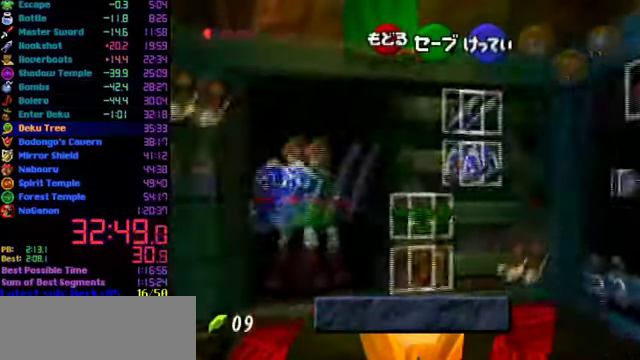
{"buttons": ["START"], "left_stick": "center", "events": [[33, "A", "down"], [133, "A", "up"], [133, "left_stick", "center"], [433, "START", "down"]]}
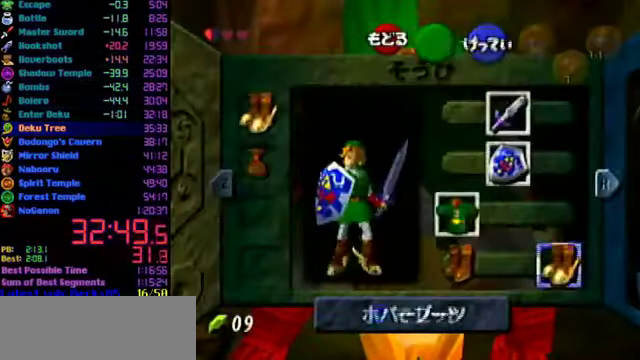
{"buttons": [], "left_stick": "center", "events": [[33, "START", "up"]]}
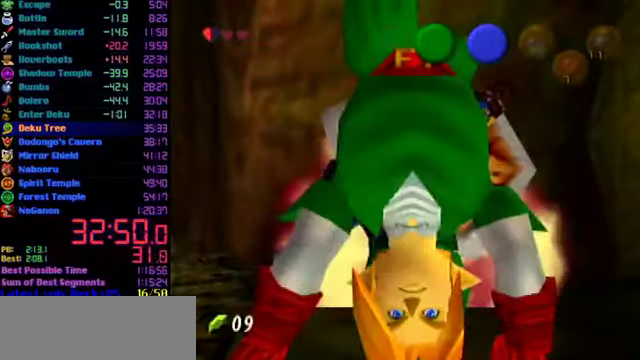
{"buttons": [], "left_stick": "center", "events": []}
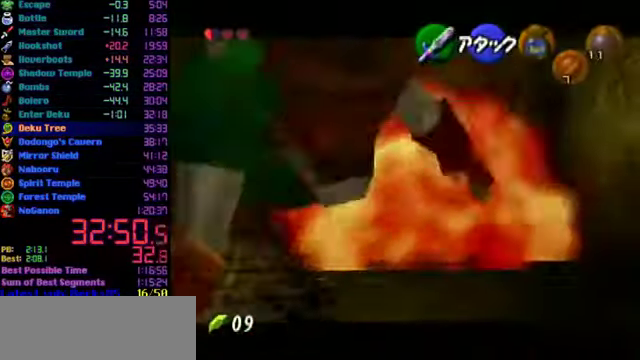
{"buttons": ["R1"], "left_stick": "center"}
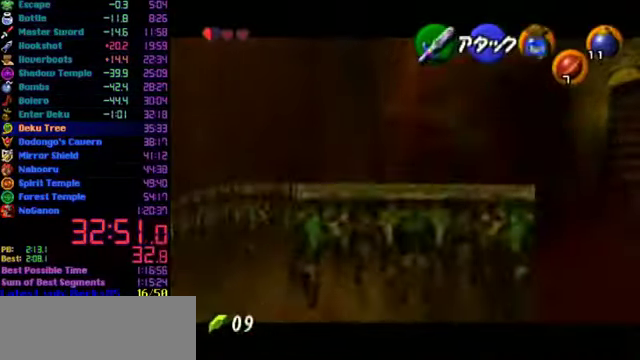
{"buttons": [], "left_stick": "center", "events": [[367, "R1", "up"], [367, "left_stick", "right"], [500, "left_stick", "center"]]}
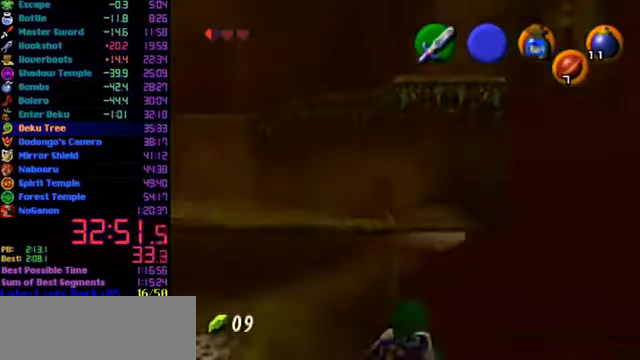
{"buttons": ["START"], "left_stick": "center", "events": [[33, "R1", "down"], [133, "L1", "down"], [133, "R1", "up"], [200, "left_stick", "right"], [367, "left_stick", "center"], [400, "L1", "up"], [400, "START", "down"]]}
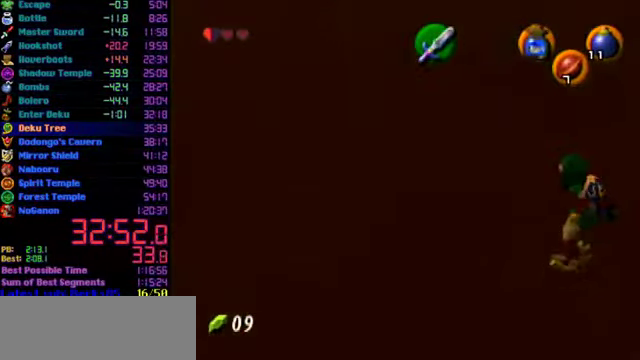
{"buttons": [], "left_stick": "center", "events": [[100, "START", "up"]]}